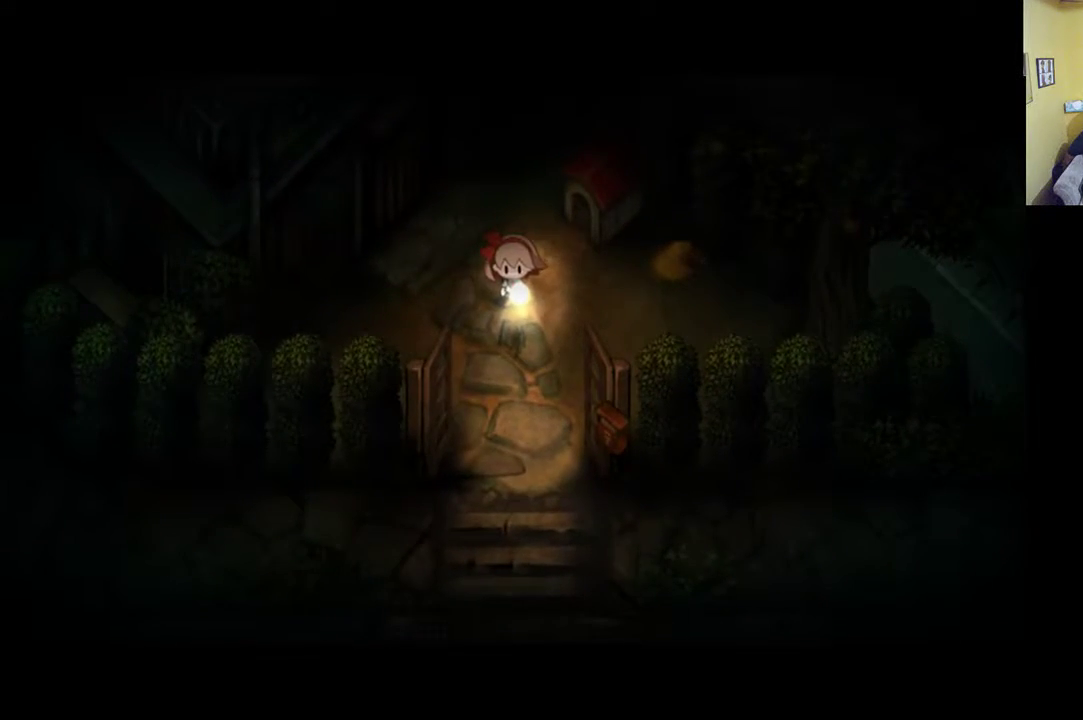
Gameplay with a controller (Xbox layout); each line is a JSON object with the inputs held at the frame after it. "events" lists button and stick changes between this image and that frame as [ms after this image, input, new state], when the widget could be followed in between.
{"buttons": [], "left_stick": "center", "right_stick": "center", "events": []}
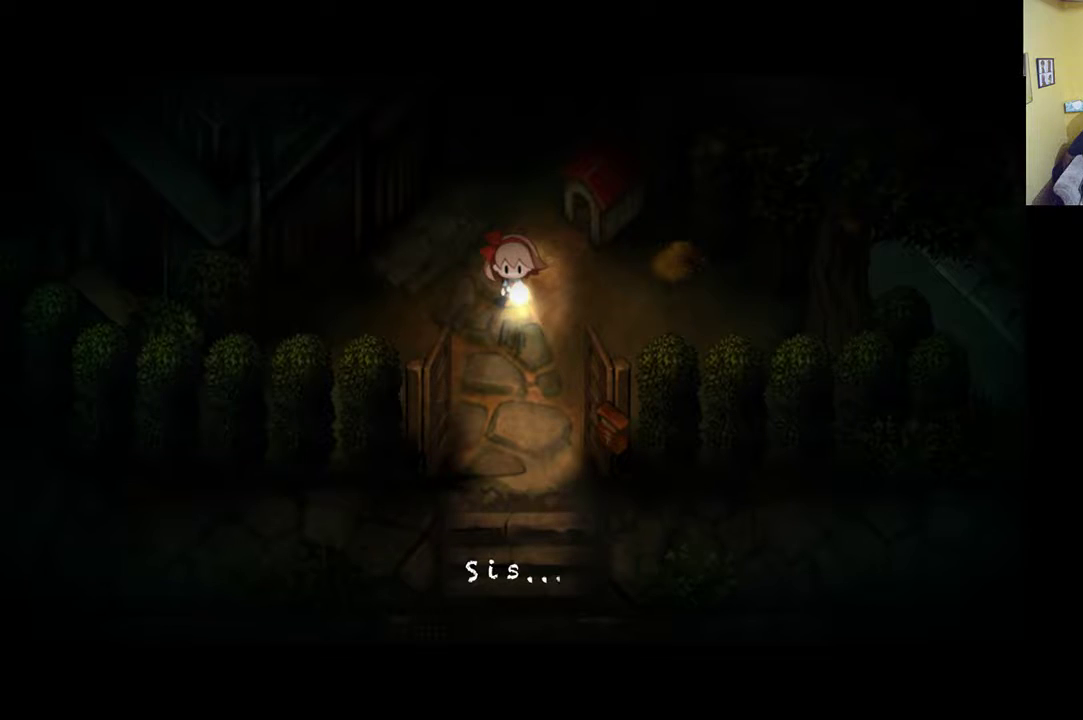
{"buttons": [], "left_stick": "center", "right_stick": "center", "events": [[283, "A", "down"], [400, "A", "up"]]}
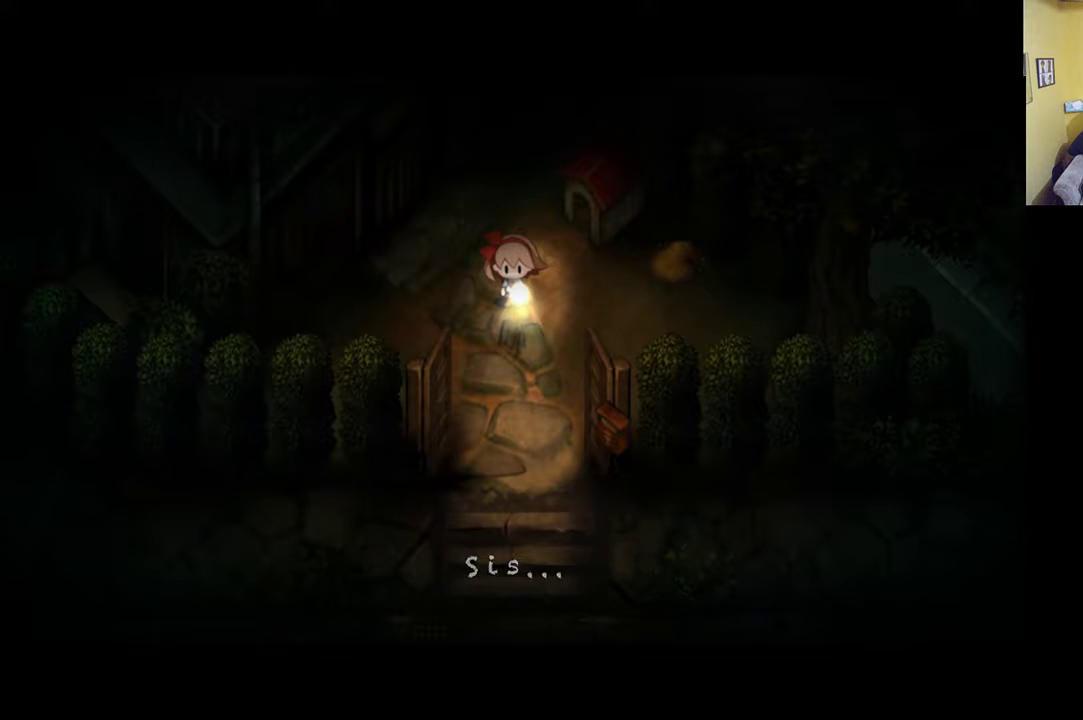
{"buttons": [], "left_stick": "center", "right_stick": "center", "events": []}
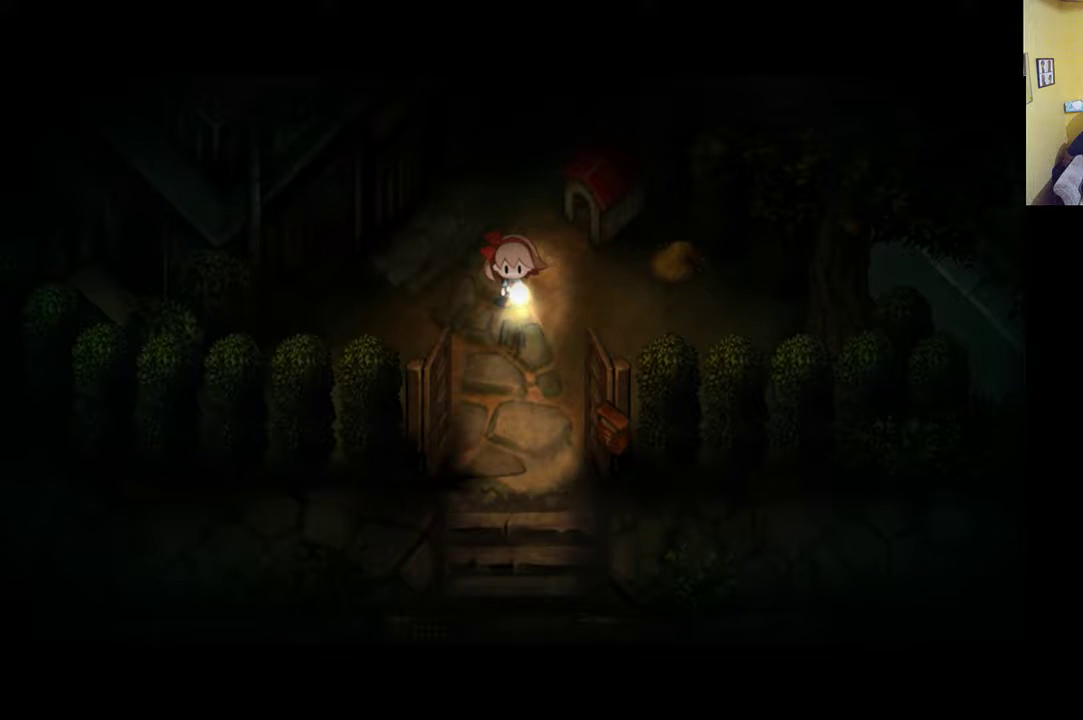
{"buttons": [], "left_stick": "center", "right_stick": "center", "events": []}
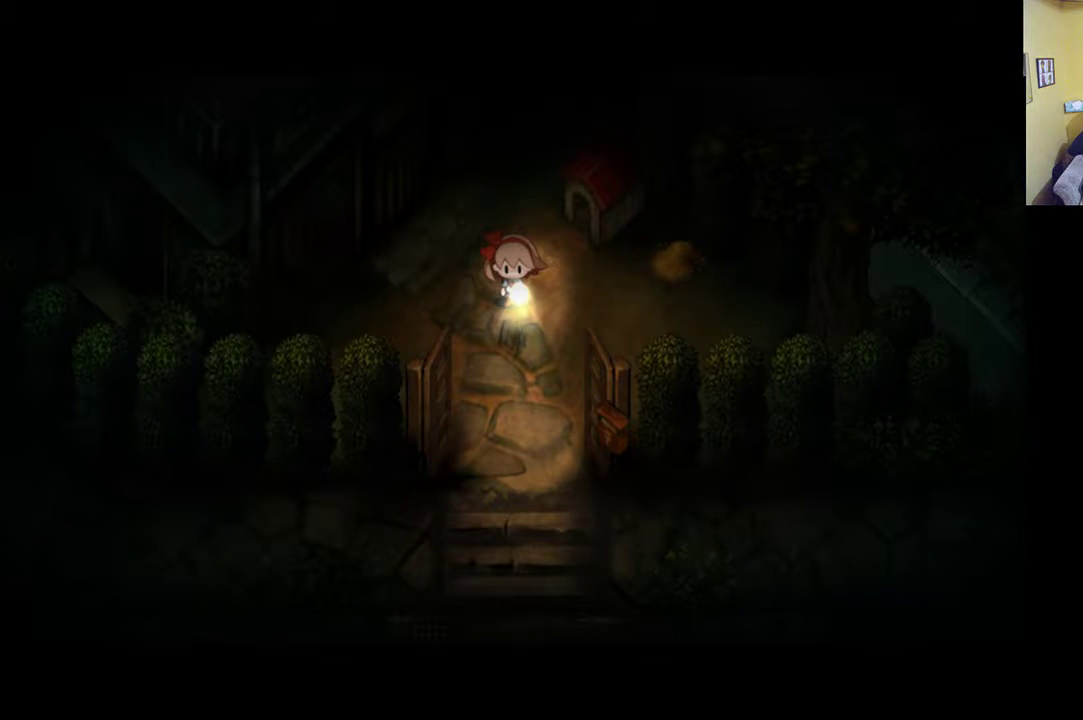
{"buttons": [], "left_stick": "center", "right_stick": "center", "events": []}
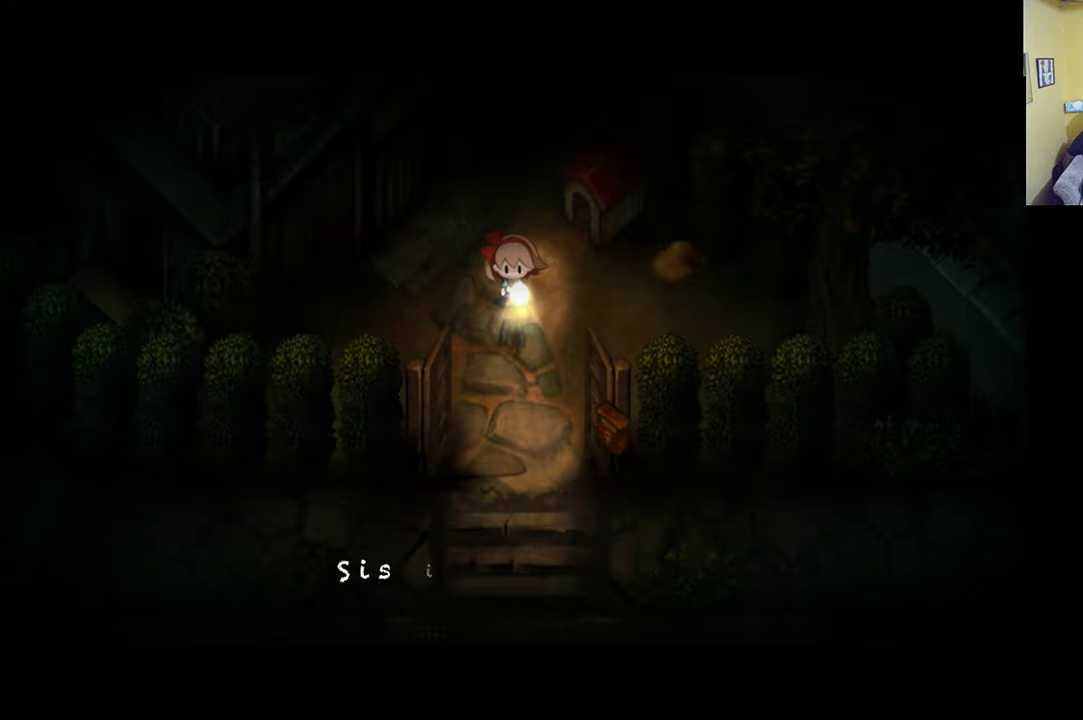
{"buttons": [], "left_stick": "center", "right_stick": "center", "events": [[250, "A", "down"], [450, "A", "up"]]}
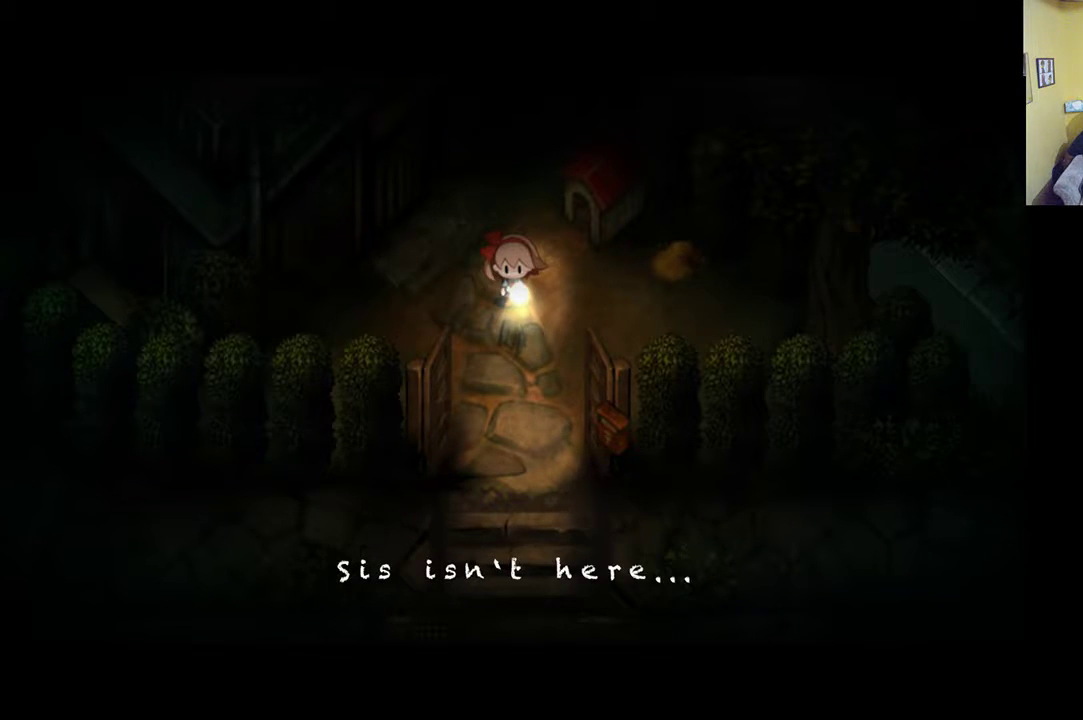
{"buttons": [], "left_stick": "center", "right_stick": "center", "events": [[283, "A", "down"], [450, "A", "up"]]}
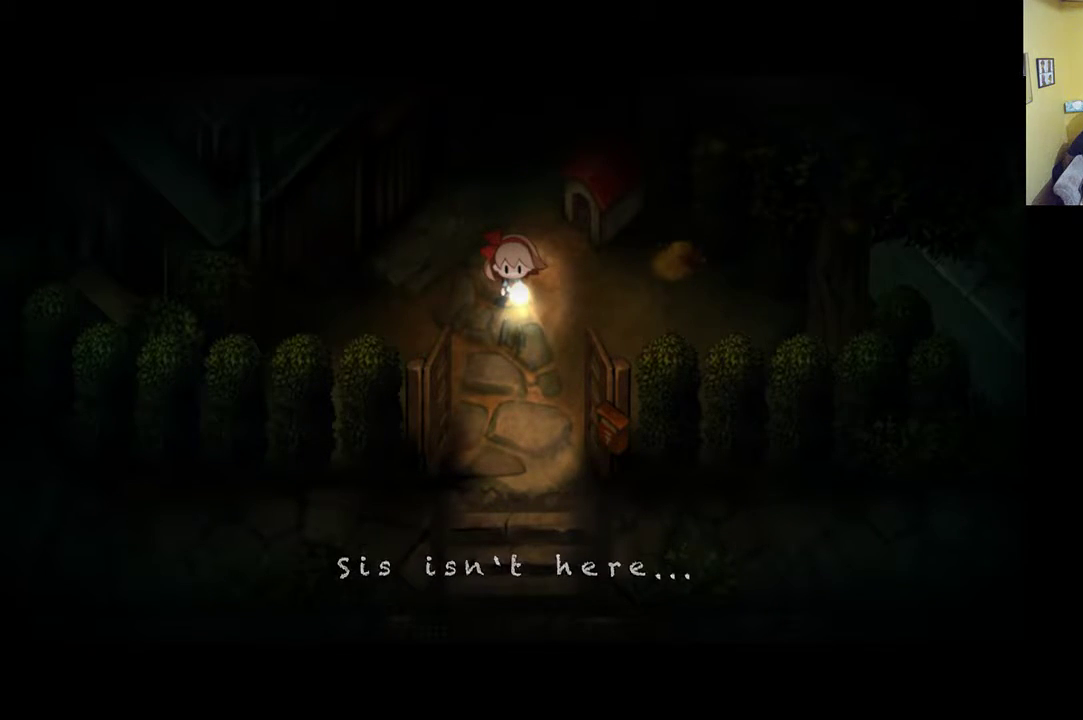
{"buttons": [], "left_stick": "center", "right_stick": "center", "events": []}
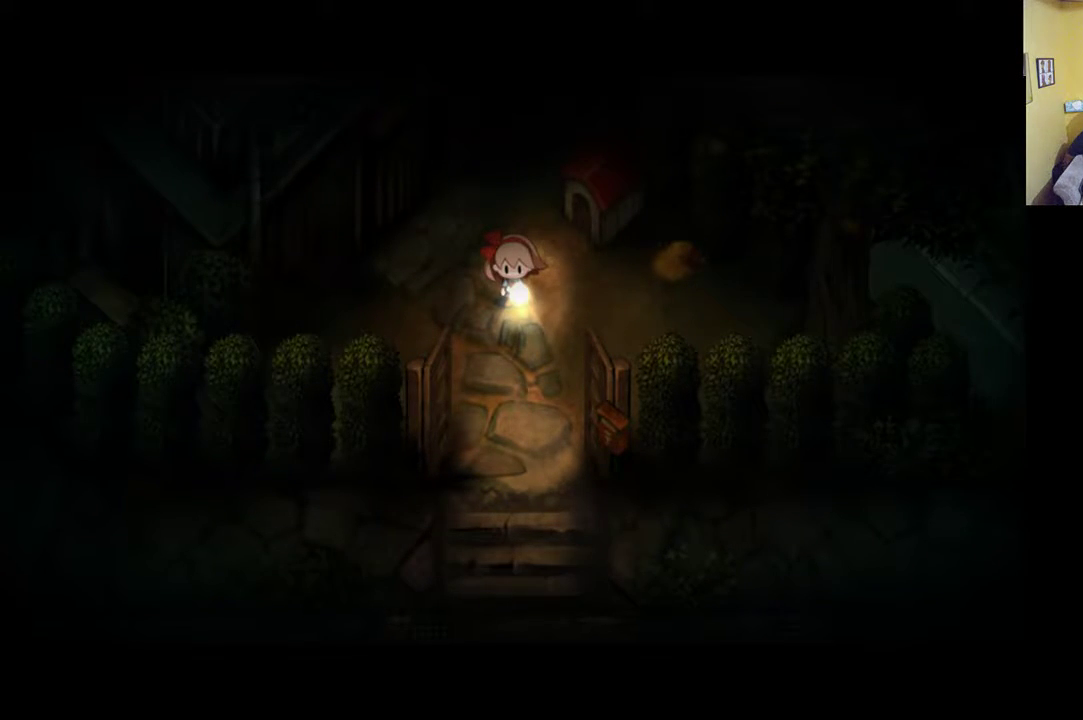
{"buttons": [], "left_stick": "center", "right_stick": "center", "events": []}
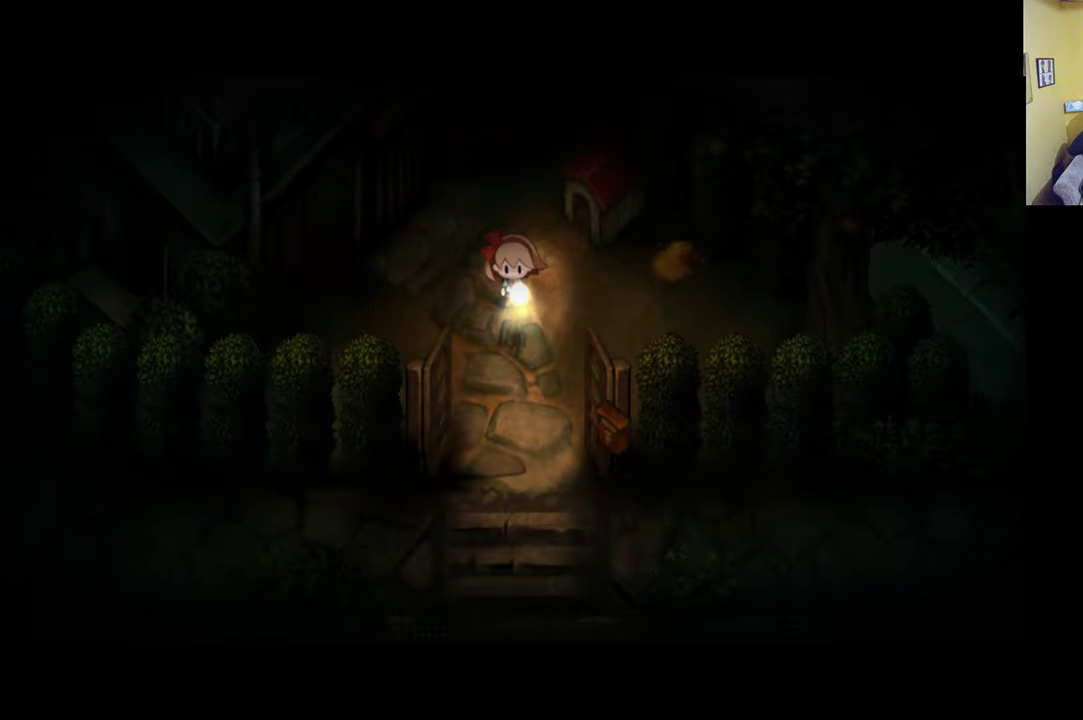
{"buttons": [], "left_stick": "center", "right_stick": "center", "events": []}
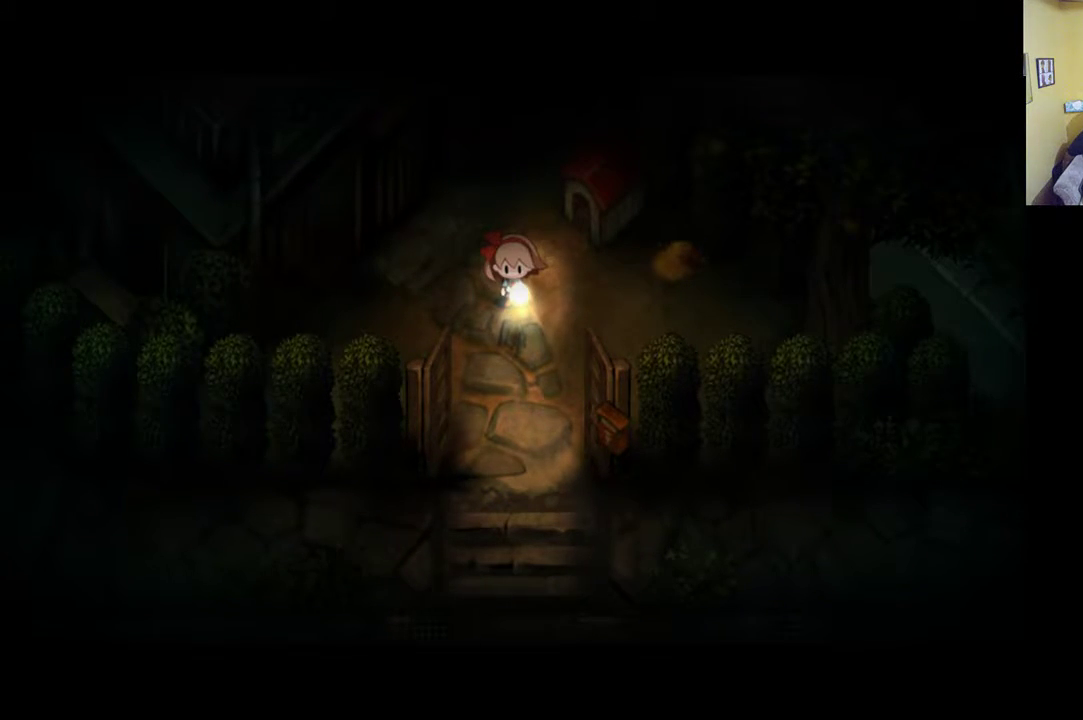
{"buttons": [], "left_stick": "center", "right_stick": "center", "events": []}
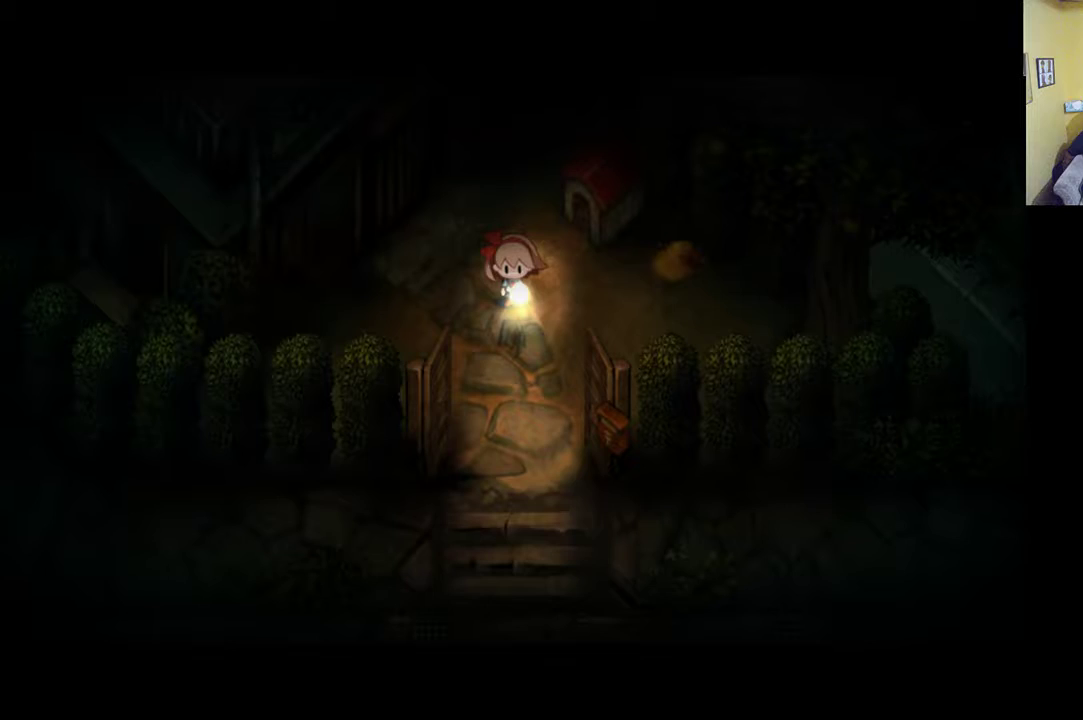
{"buttons": [], "left_stick": "right", "right_stick": "center", "events": [[383, "left_stick", "right"]]}
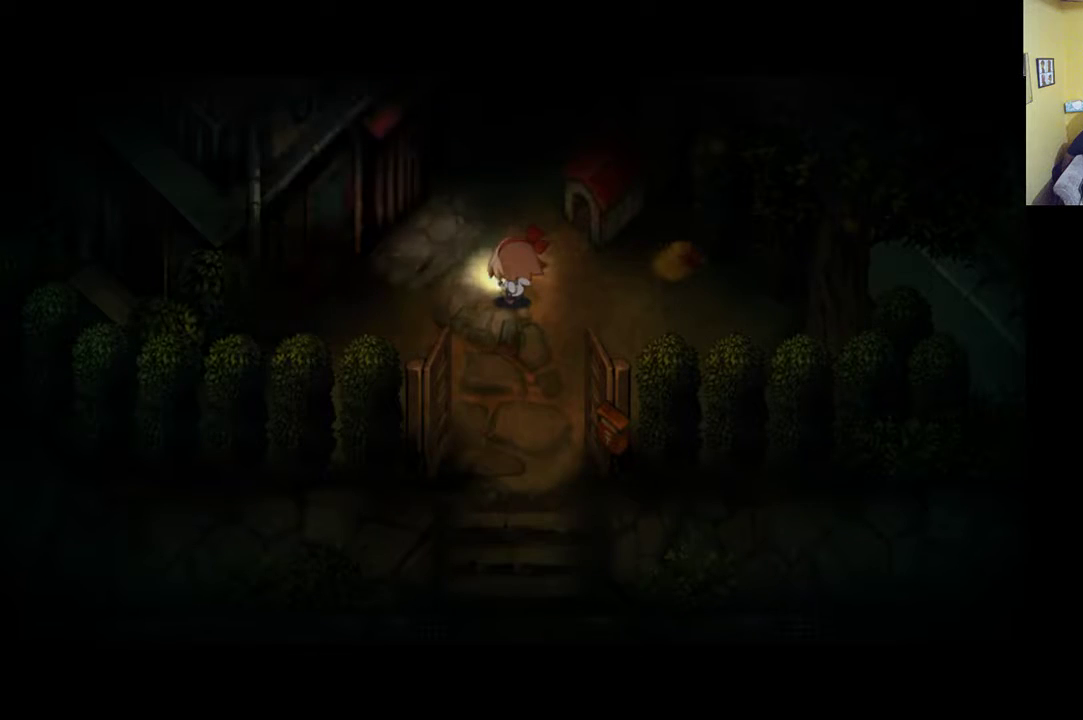
{"buttons": [], "left_stick": "center", "right_stick": "center", "events": [[267, "left_stick", "center"]]}
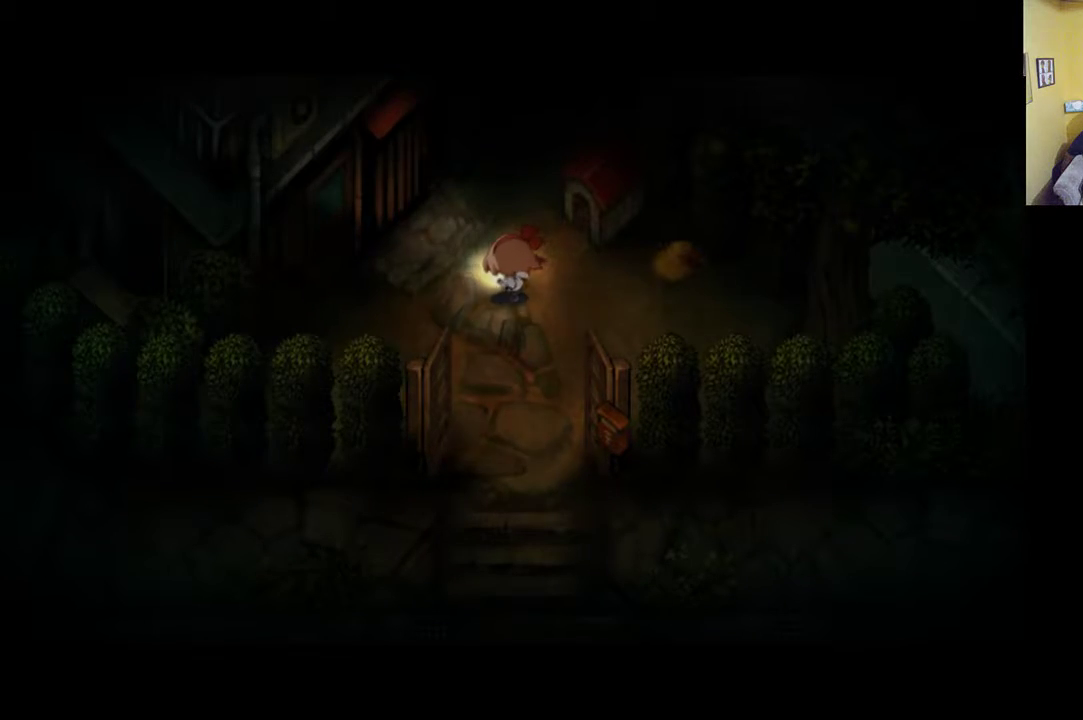
{"buttons": [], "left_stick": "center", "right_stick": "center", "events": []}
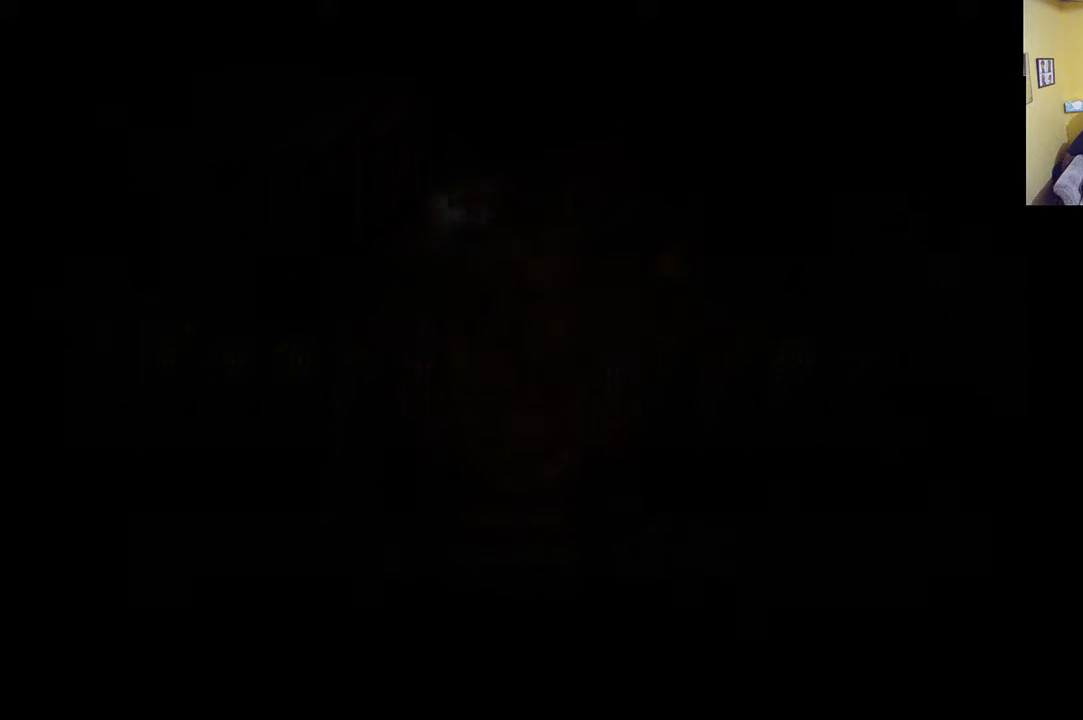
{"buttons": [], "left_stick": "center", "right_stick": "center", "events": []}
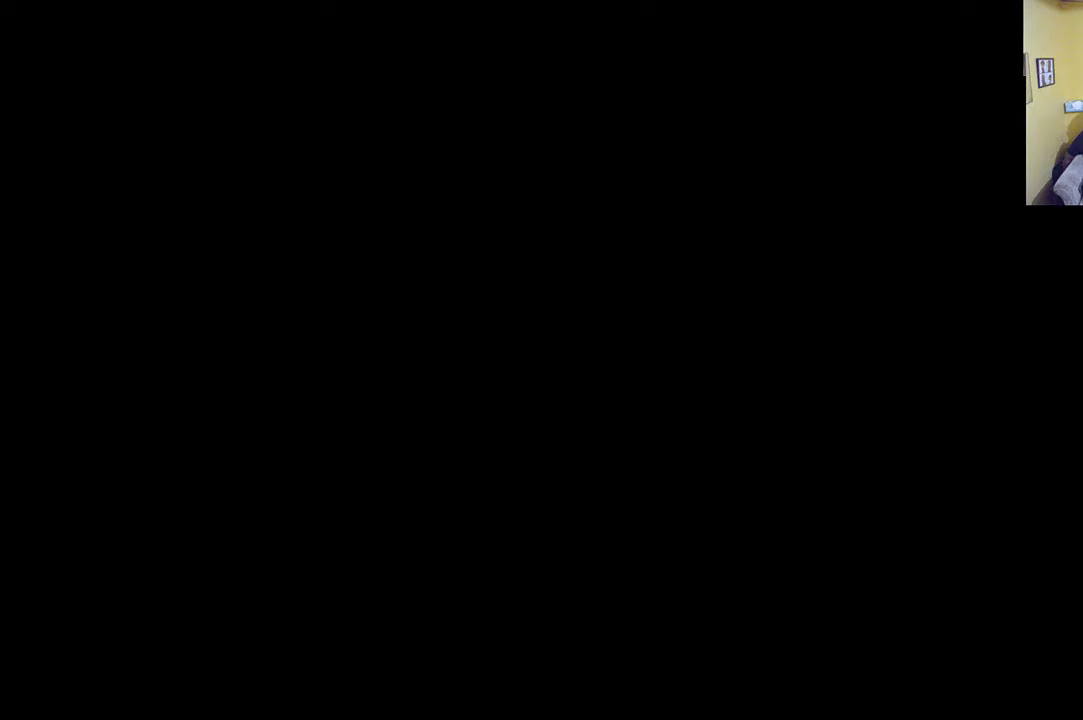
{"buttons": [], "left_stick": "center", "right_stick": "center", "events": []}
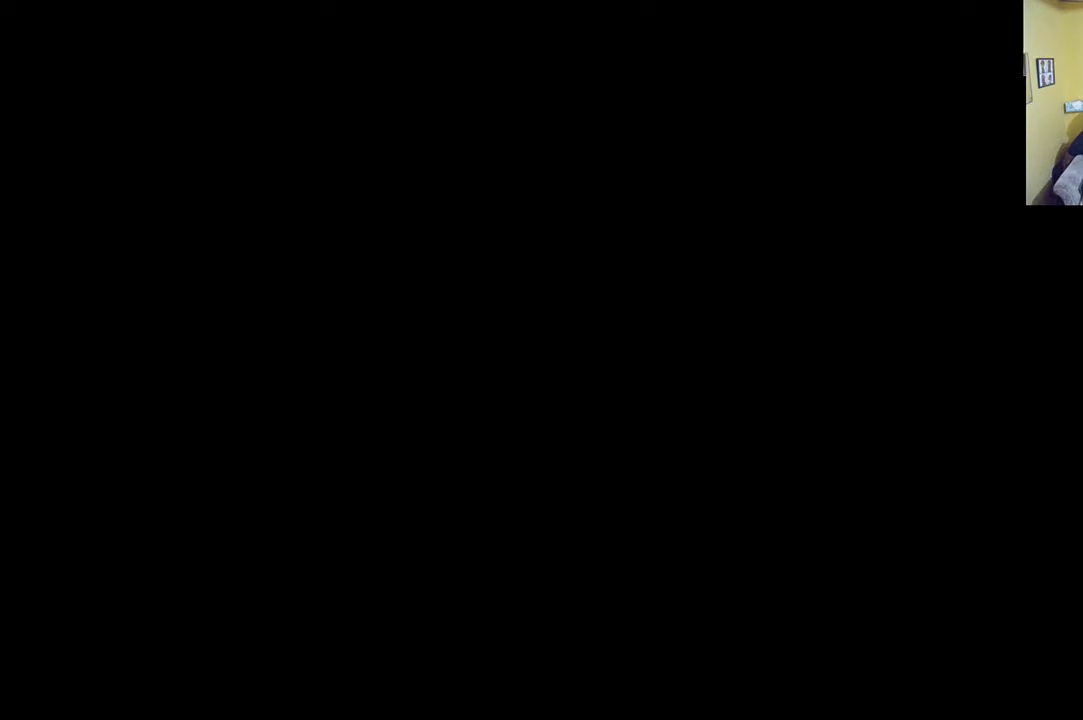
{"buttons": [], "left_stick": "center", "right_stick": "center", "events": []}
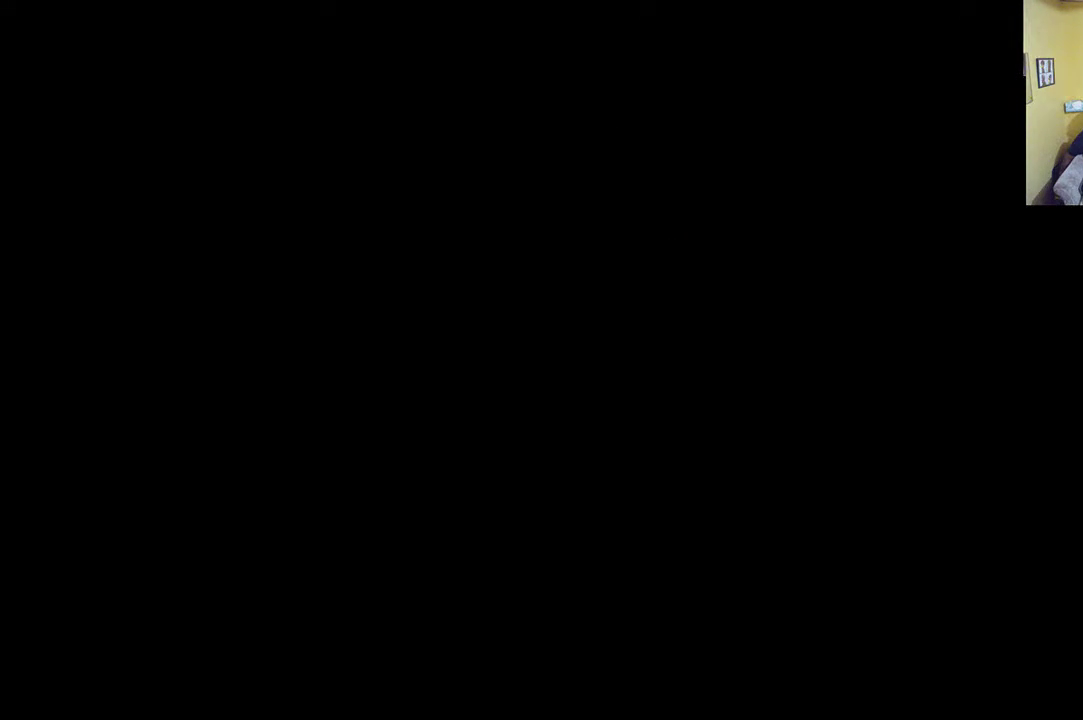
{"buttons": [], "left_stick": "center", "right_stick": "center", "events": []}
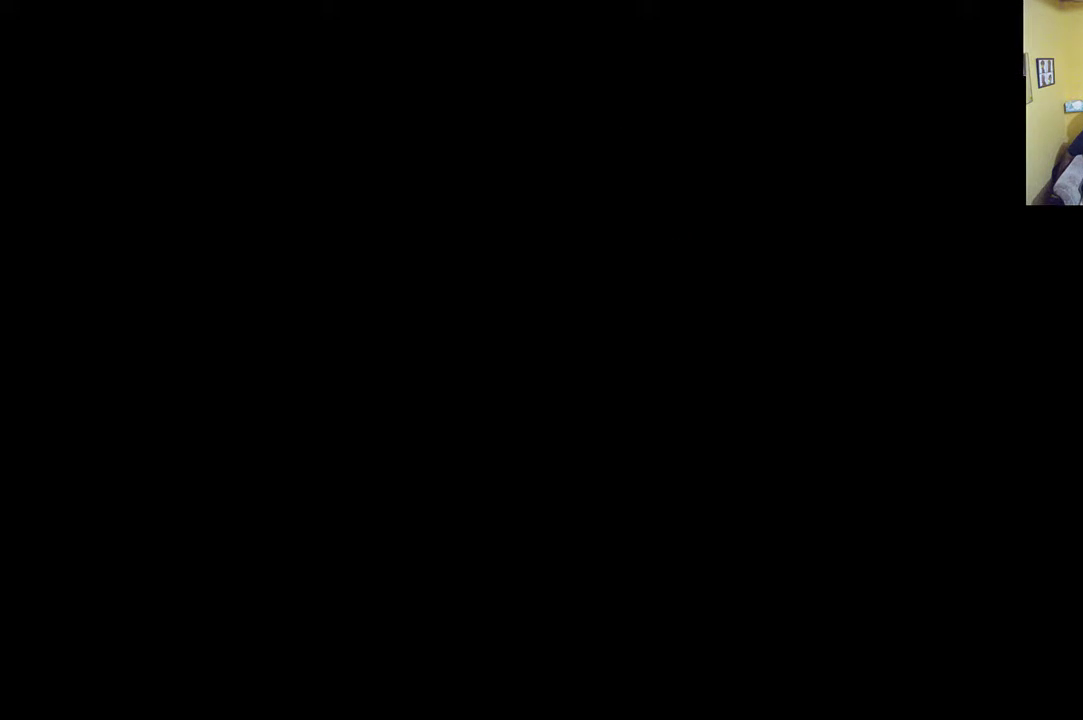
{"buttons": [], "left_stick": "center", "right_stick": "center", "events": []}
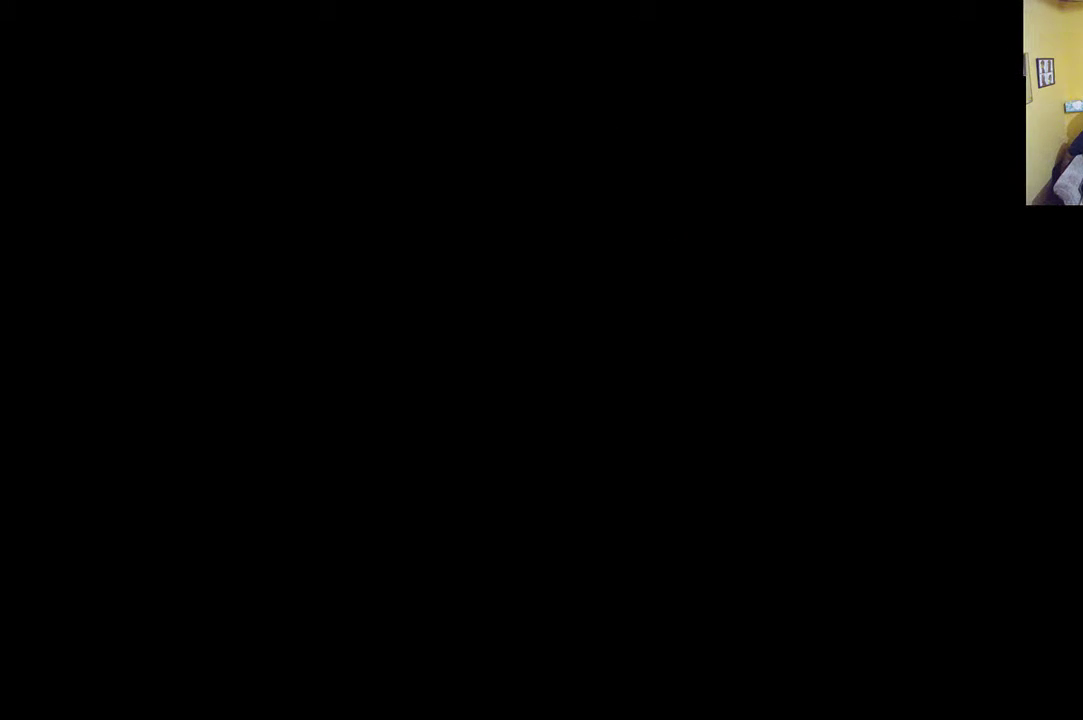
{"buttons": [], "left_stick": "center", "right_stick": "center", "events": []}
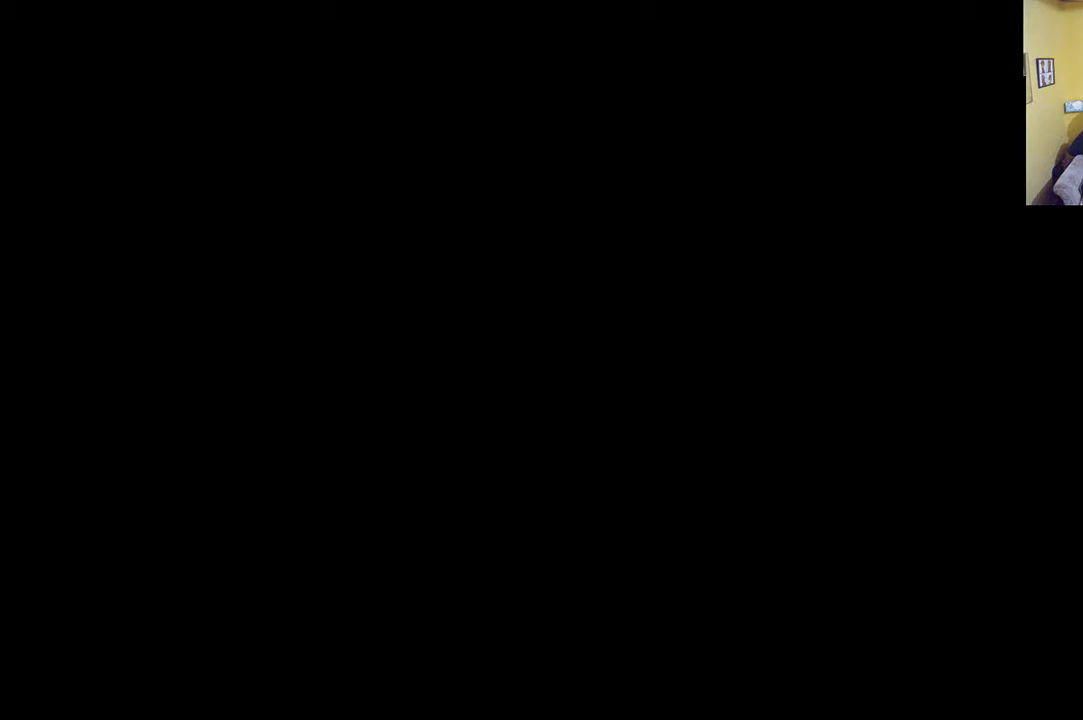
{"buttons": [], "left_stick": "center", "right_stick": "center", "events": []}
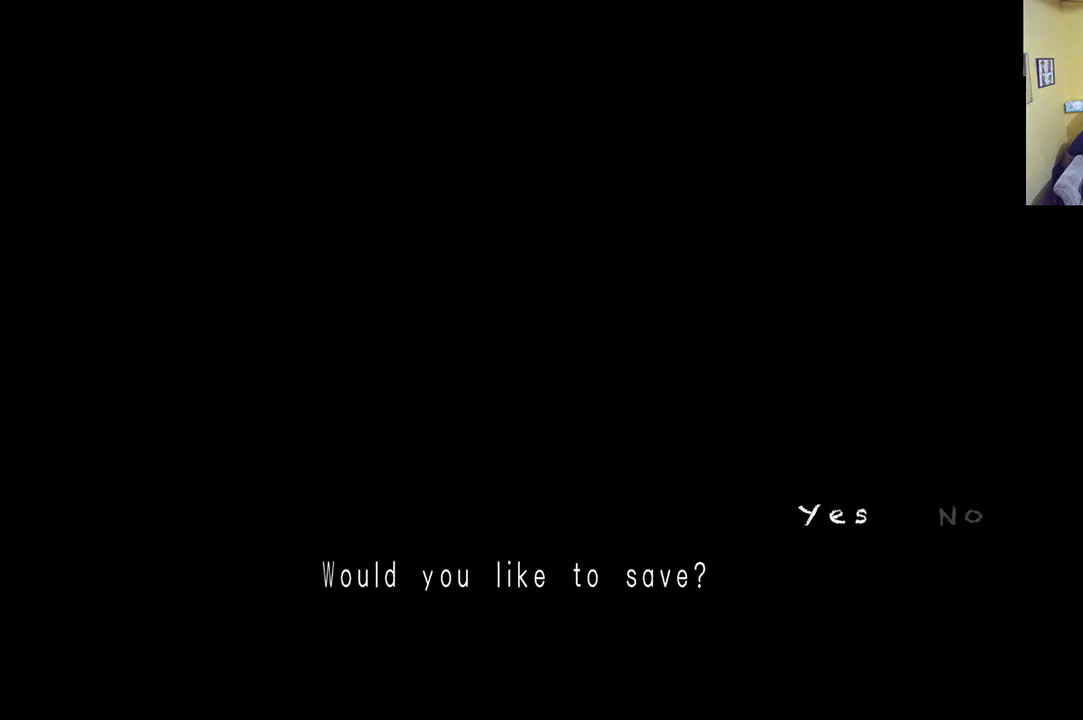
{"buttons": [], "left_stick": "center", "right_stick": "center", "events": []}
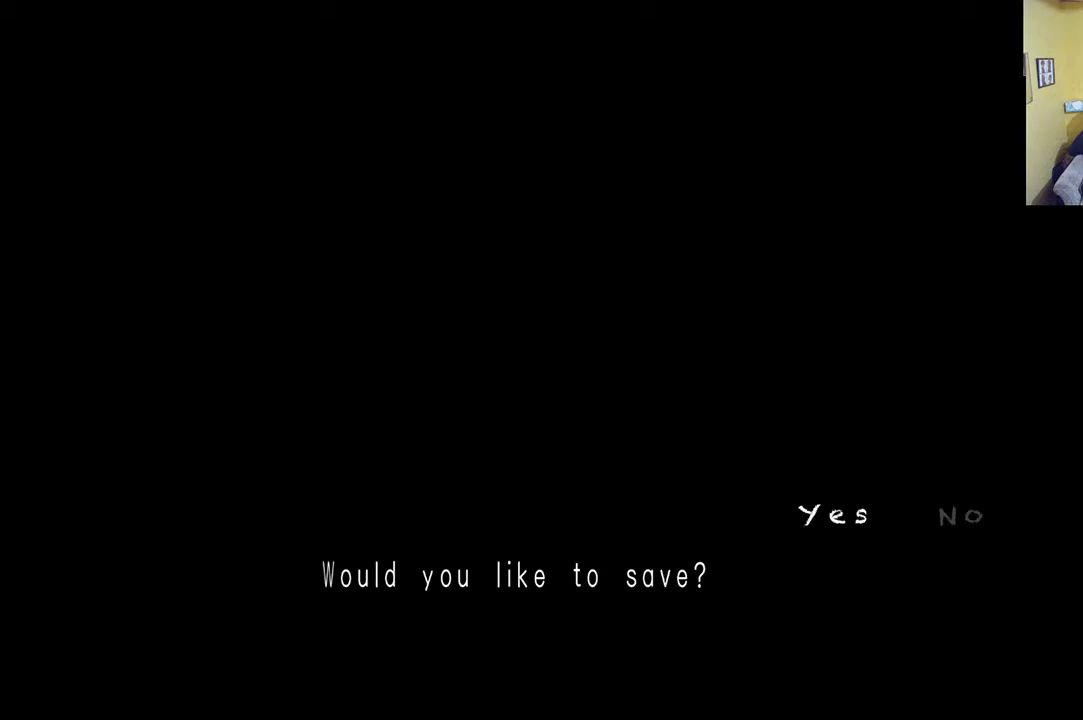
{"buttons": [], "left_stick": "center", "right_stick": "center", "events": []}
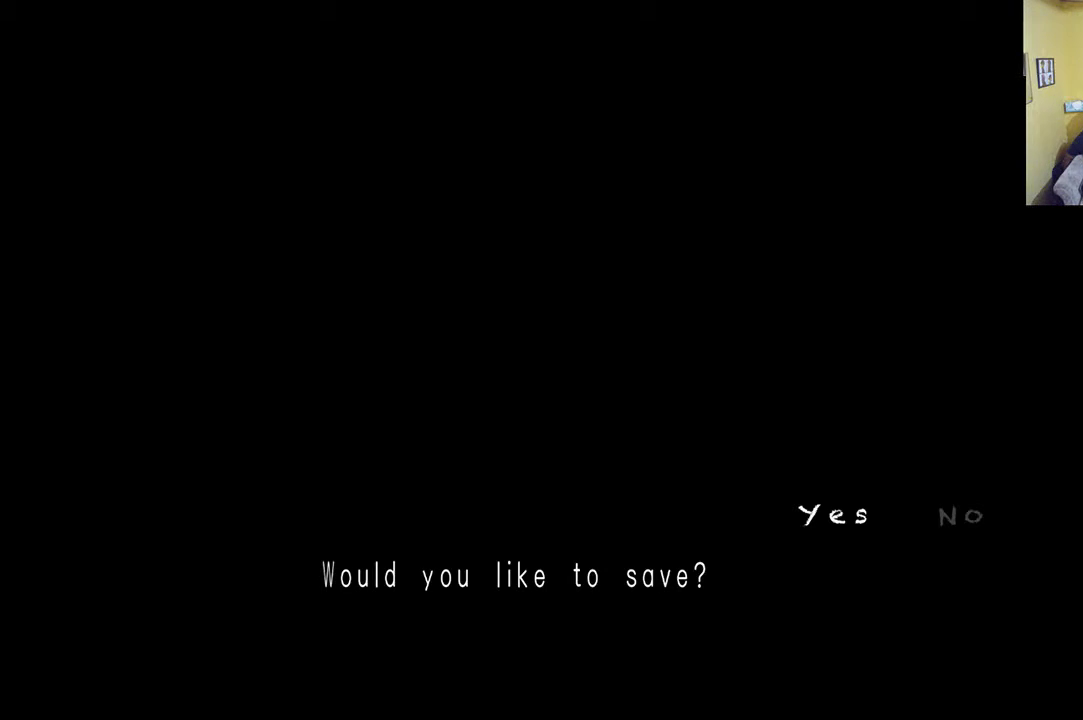
{"buttons": [], "left_stick": "center", "right_stick": "center", "events": [[83, "A", "down"], [183, "A", "up"]]}
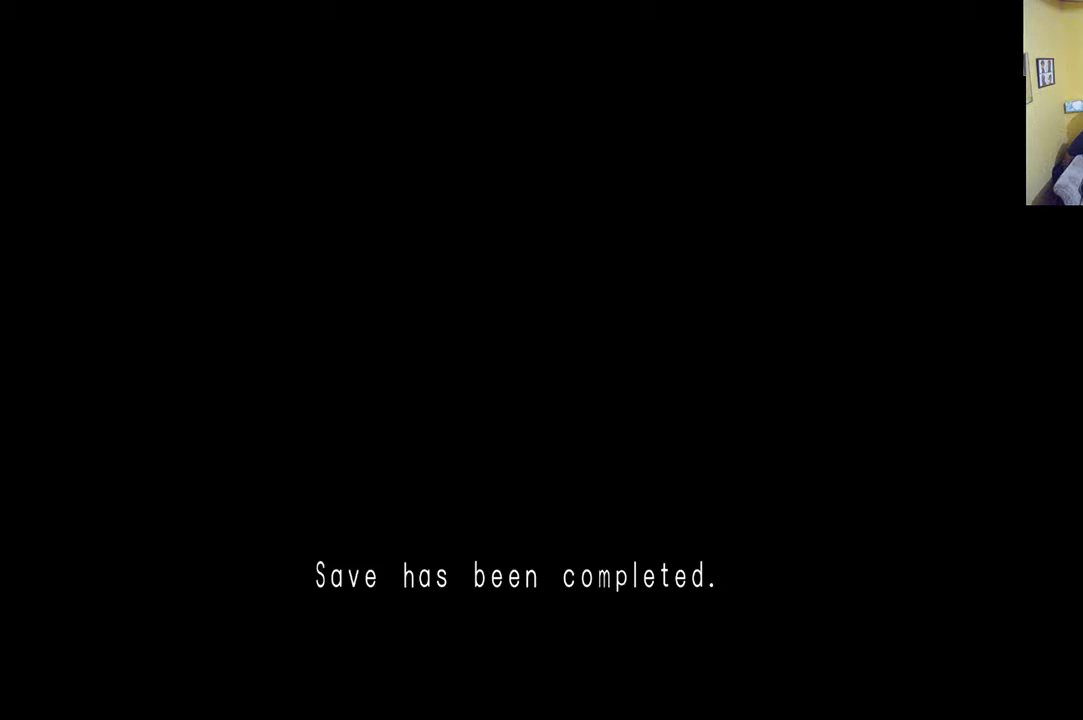
{"buttons": [], "left_stick": "center", "right_stick": "center", "events": []}
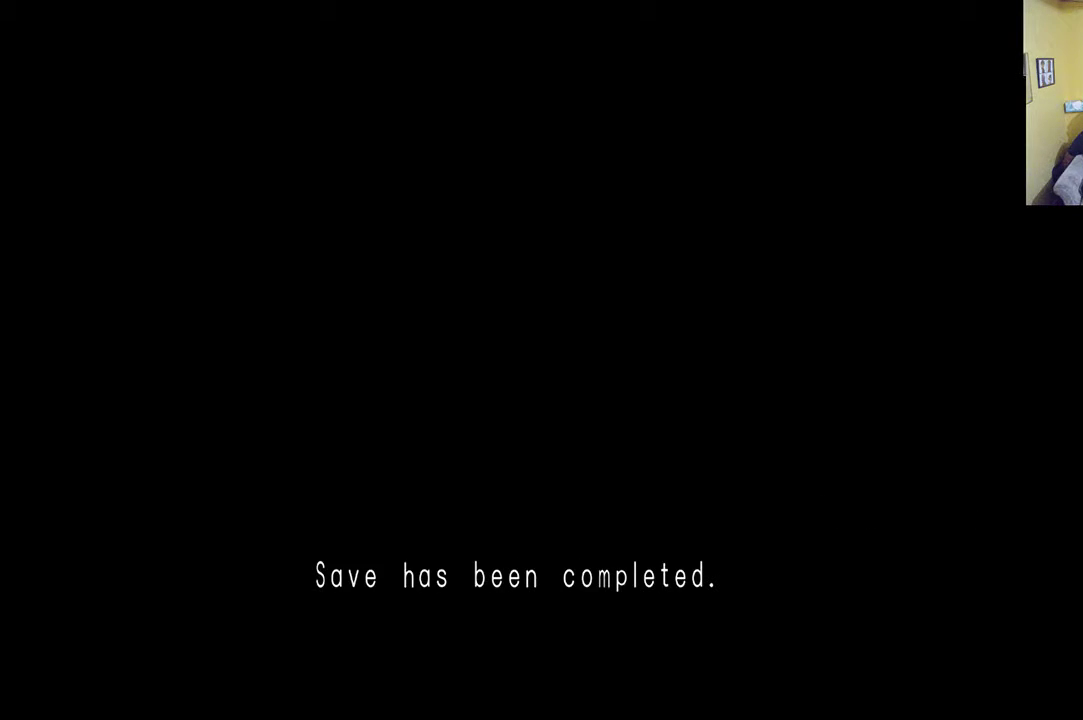
{"buttons": [], "left_stick": "center", "right_stick": "center", "events": []}
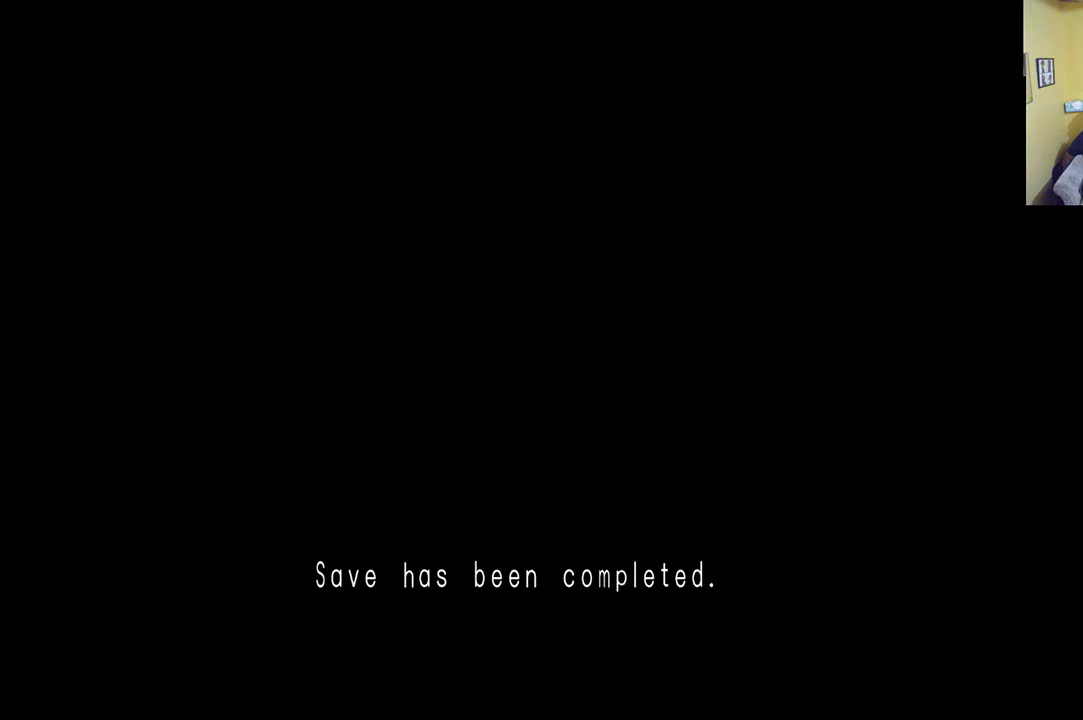
{"buttons": [], "left_stick": "center", "right_stick": "center", "events": []}
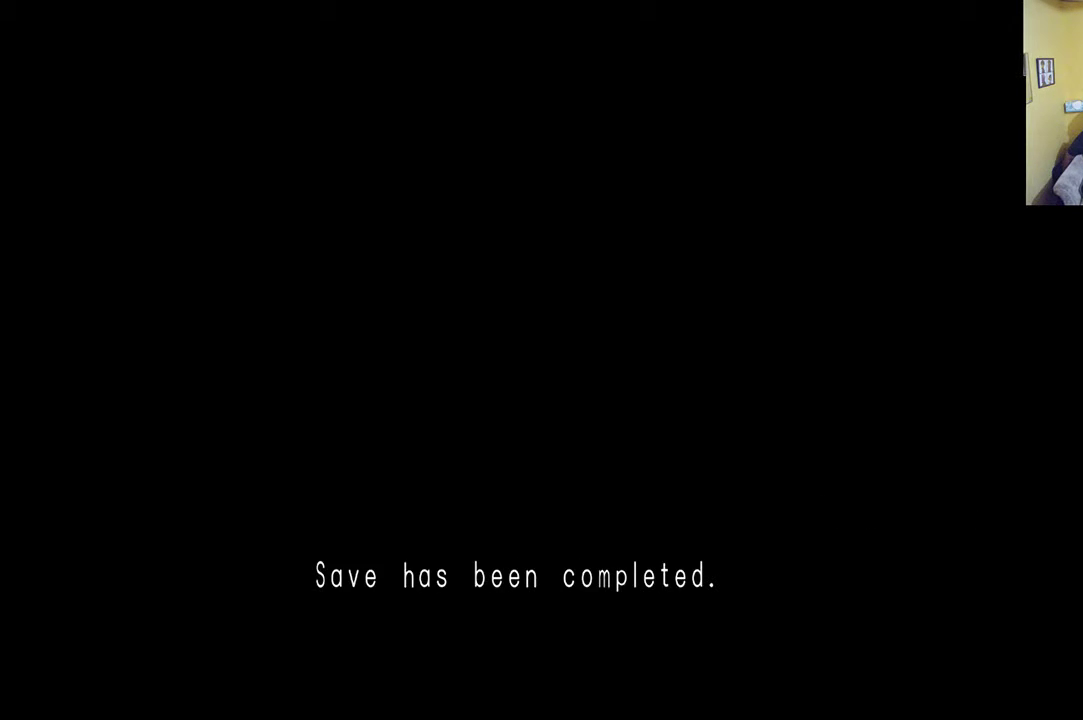
{"buttons": ["A"], "left_stick": "center", "right_stick": "center", "events": [[350, "A", "down"], [417, "A", "up"], [467, "A", "down"]]}
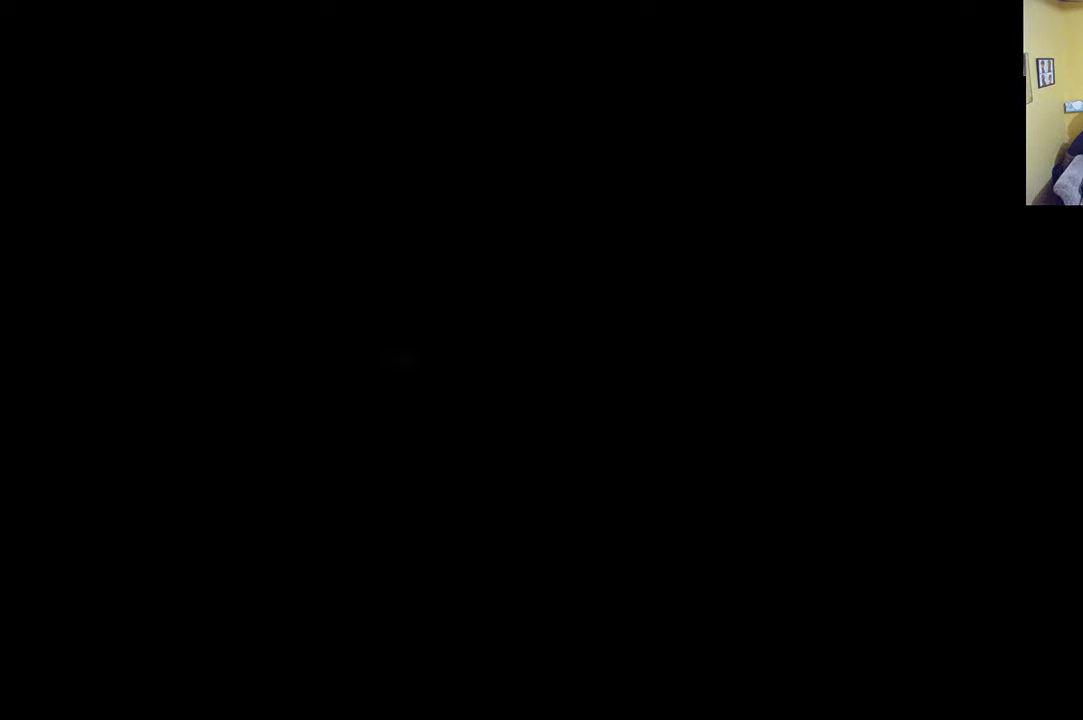
{"buttons": [], "left_stick": "center", "right_stick": "center", "events": [[17, "A", "up"]]}